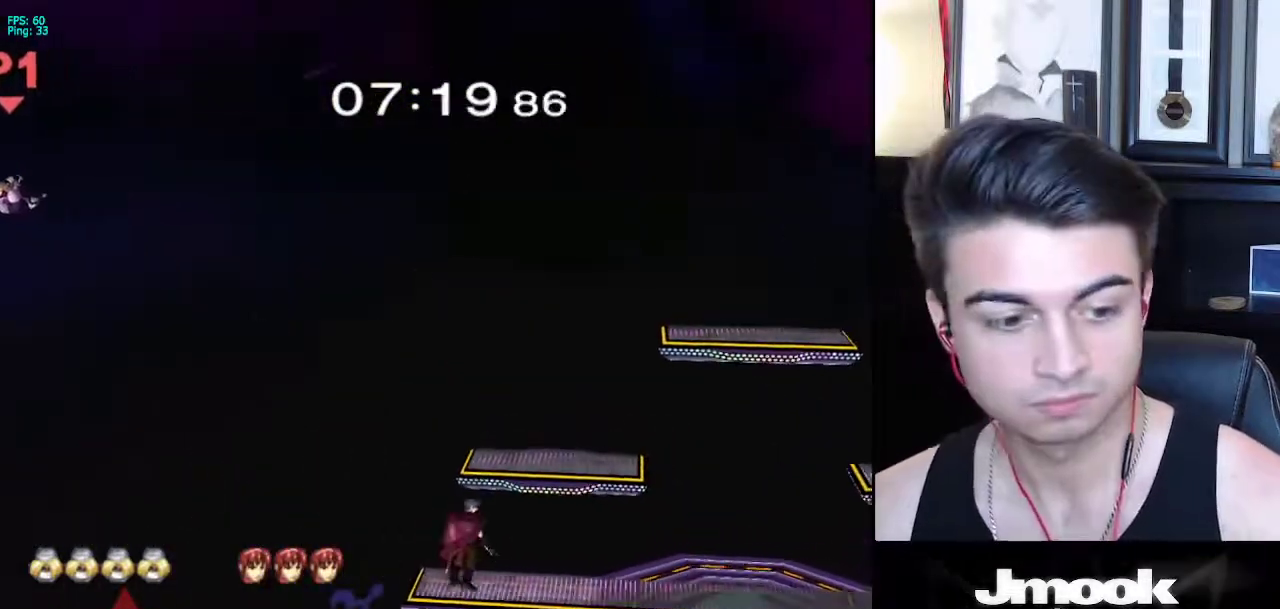
Gameplay with a controller (Nintendo layout); each line is a JSON object with the inputs held at the frame after it. "events" lists button and stick changes between this image and that frame as [ms after this image, input, new state], when the widget could be followed in between. Not read: L3 R3 START.
{"buttons": ["X"], "left_stick": "right", "right_stick": "center", "events": [[67, "X", "up"], [150, "X", "down"], [233, "X", "up"], [333, "X", "down"], [400, "X", "up"], [467, "X", "down"]]}
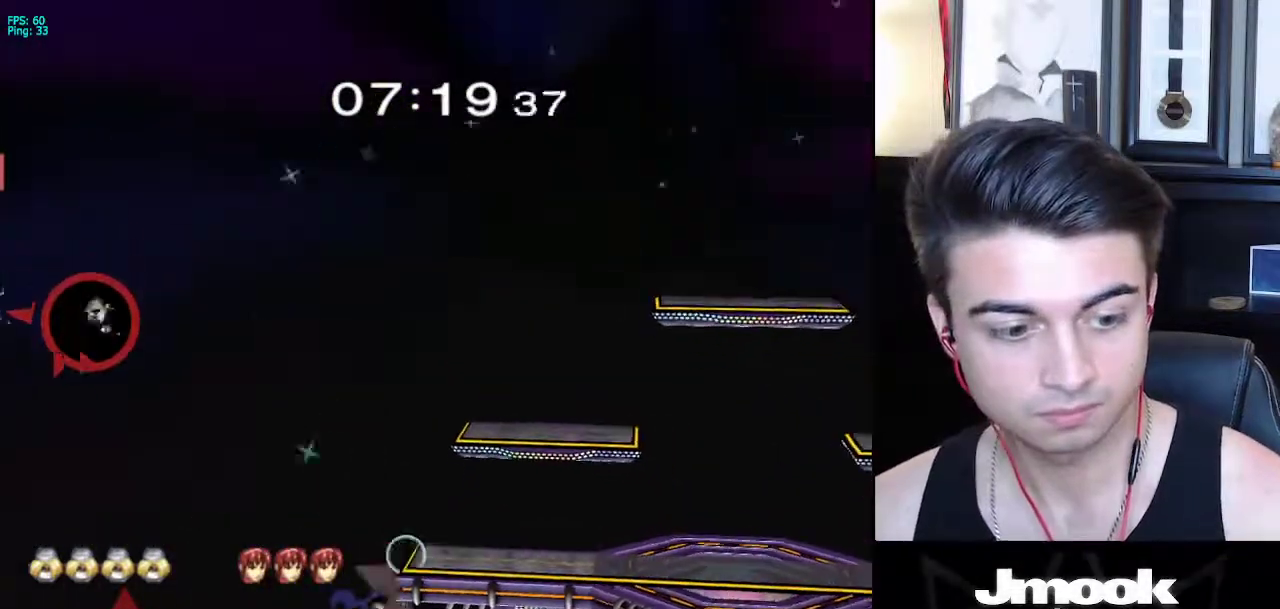
{"buttons": [], "left_stick": "right", "right_stick": "center", "events": [[50, "X", "up"], [133, "X", "down"], [283, "X", "up"]]}
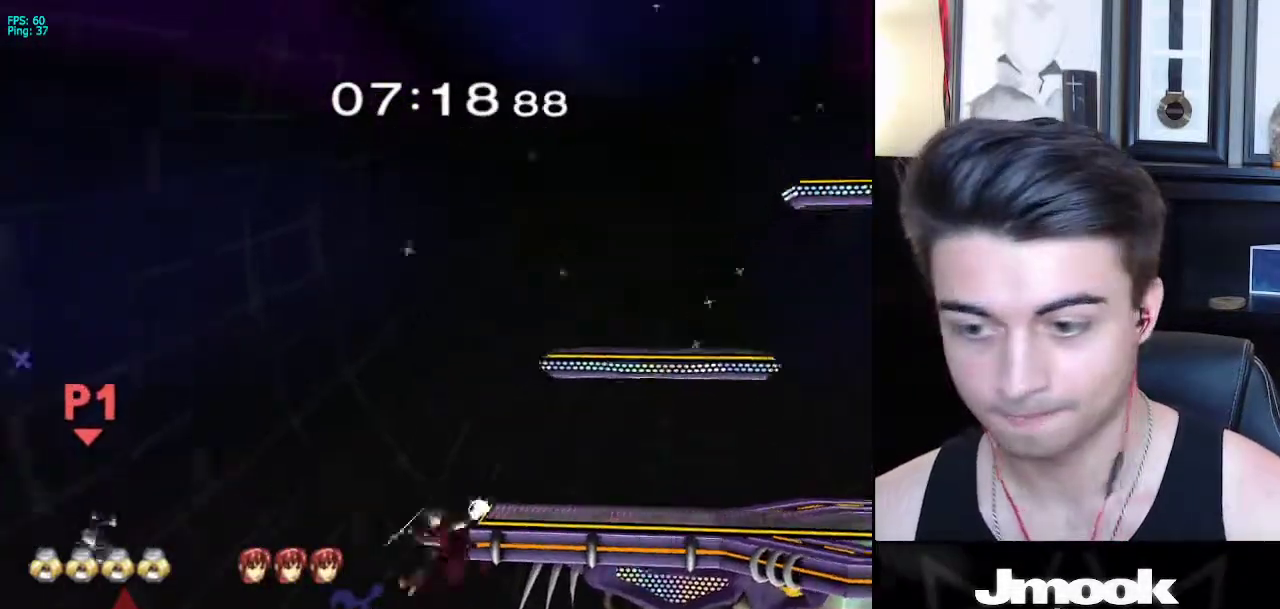
{"buttons": ["B"], "left_stick": "right", "right_stick": "center", "events": [[67, "left_stick", "up-right"], [133, "B", "down"], [283, "left_stick", "right"]]}
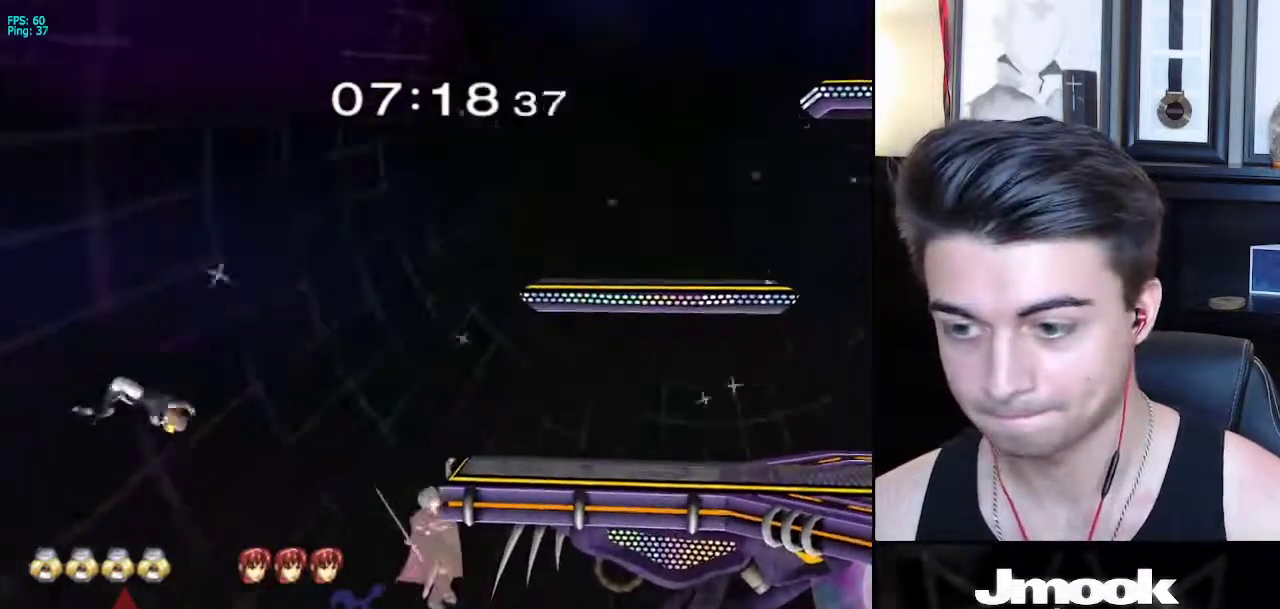
{"buttons": ["B"], "left_stick": "right", "right_stick": "center", "events": []}
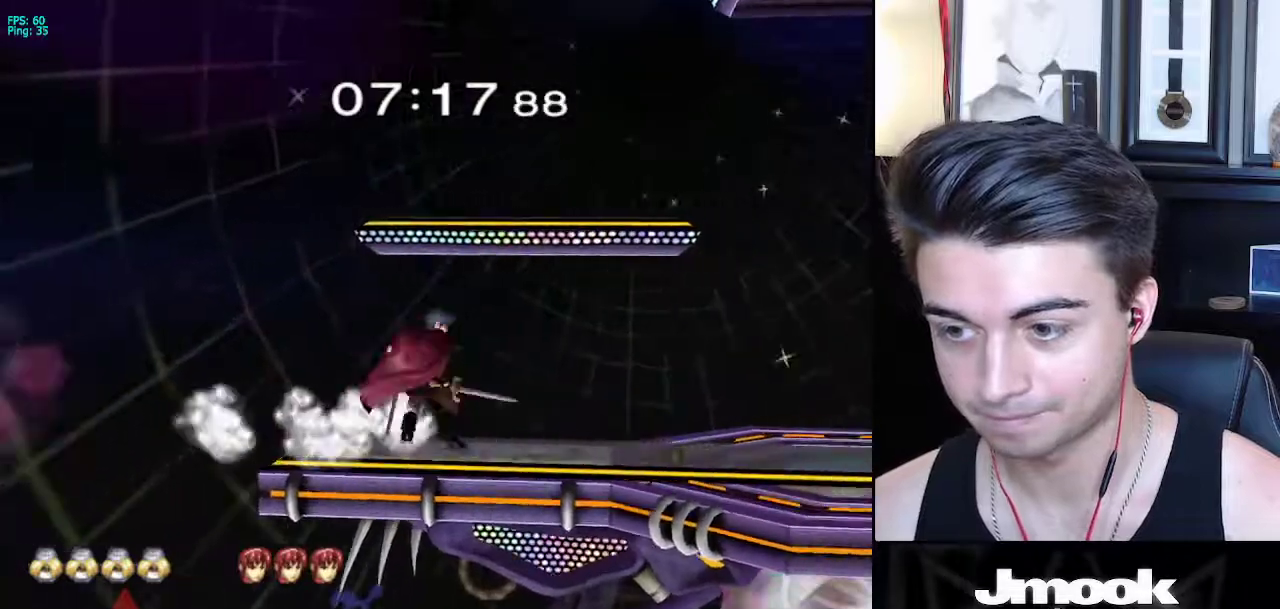
{"buttons": ["R1"], "left_stick": "down-left", "right_stick": "down", "events": [[183, "B", "up"], [233, "R1", "down"], [267, "left_stick", "down-left"], [267, "right_stick", "down"]]}
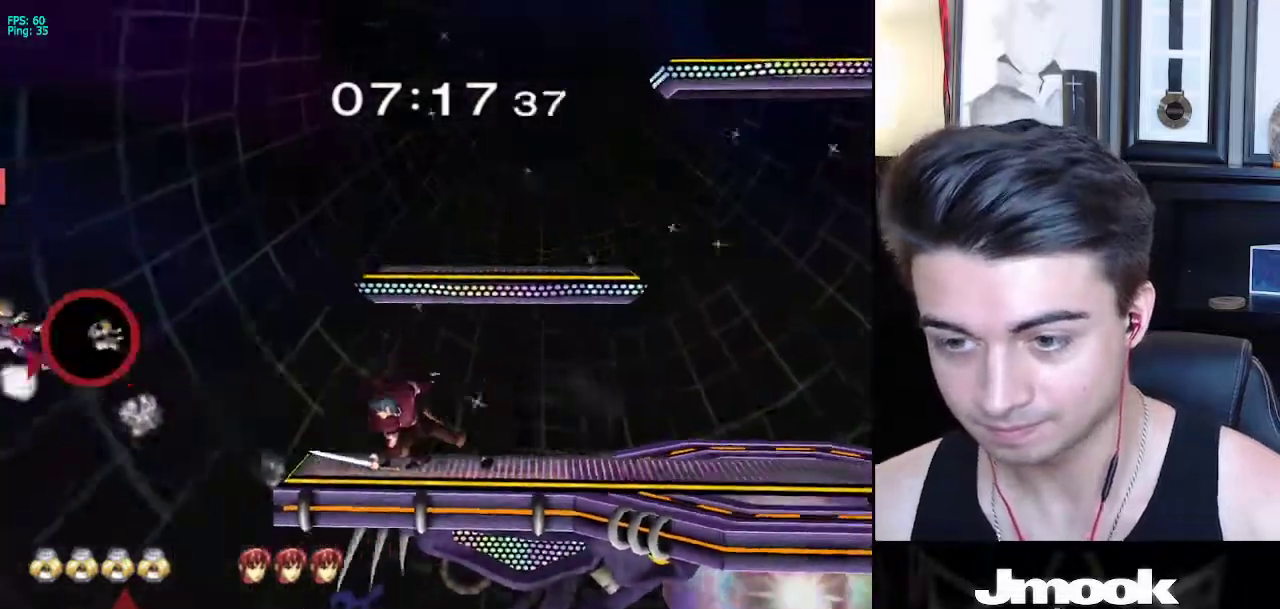
{"buttons": [], "left_stick": "down", "right_stick": "down", "events": [[17, "R1", "up"], [117, "left_stick", "center"], [350, "left_stick", "down"]]}
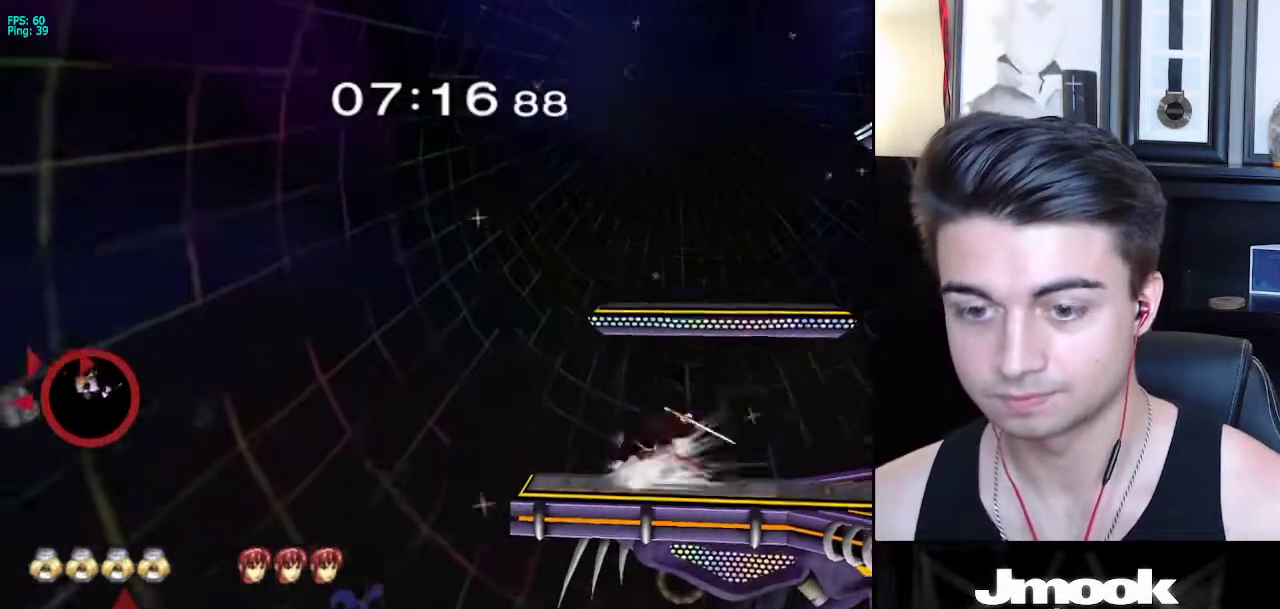
{"buttons": [], "left_stick": "center", "right_stick": "center", "events": [[150, "left_stick", "center"], [150, "right_stick", "center"]]}
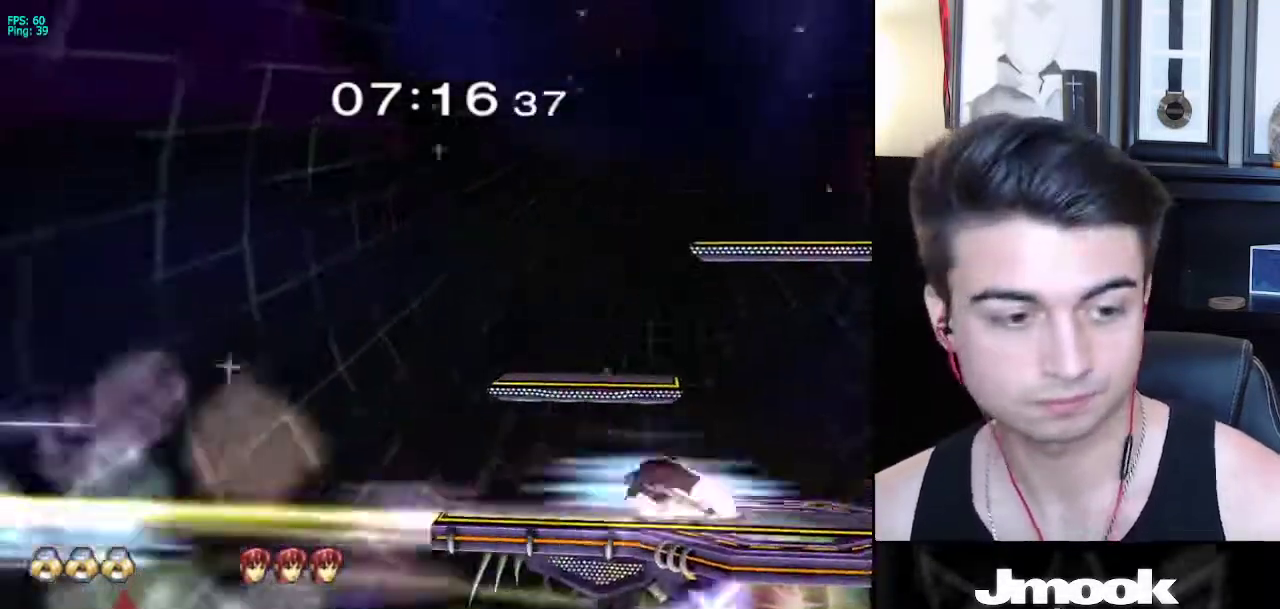
{"buttons": [], "left_stick": "center", "right_stick": "center", "events": []}
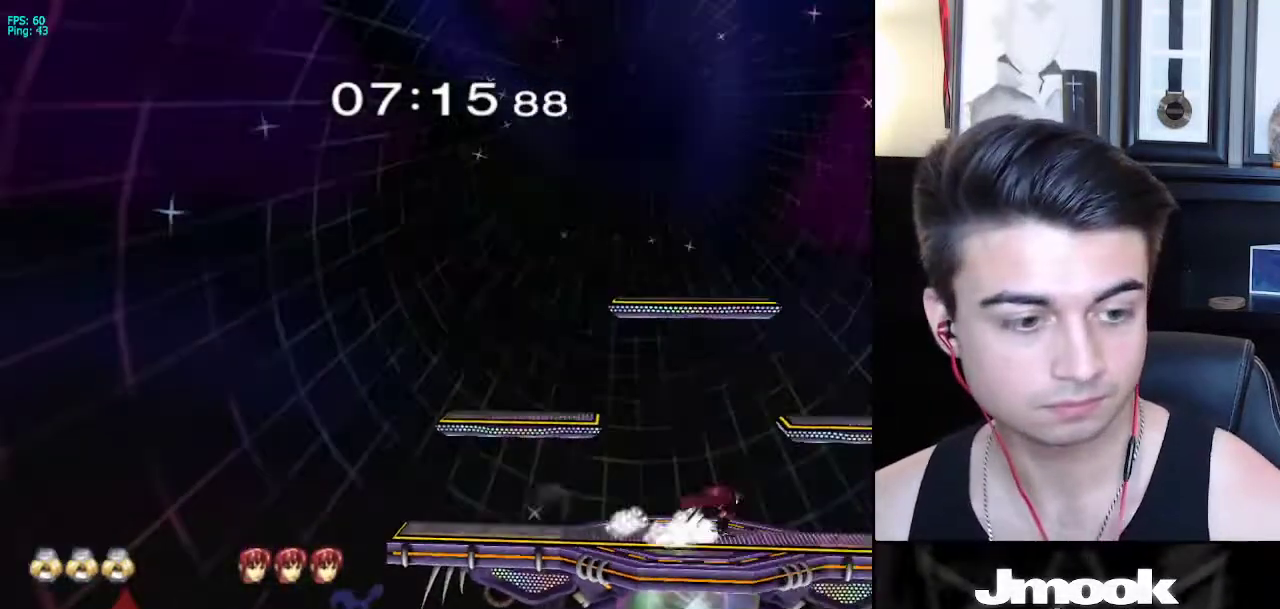
{"buttons": [], "left_stick": "center", "right_stick": "center", "events": []}
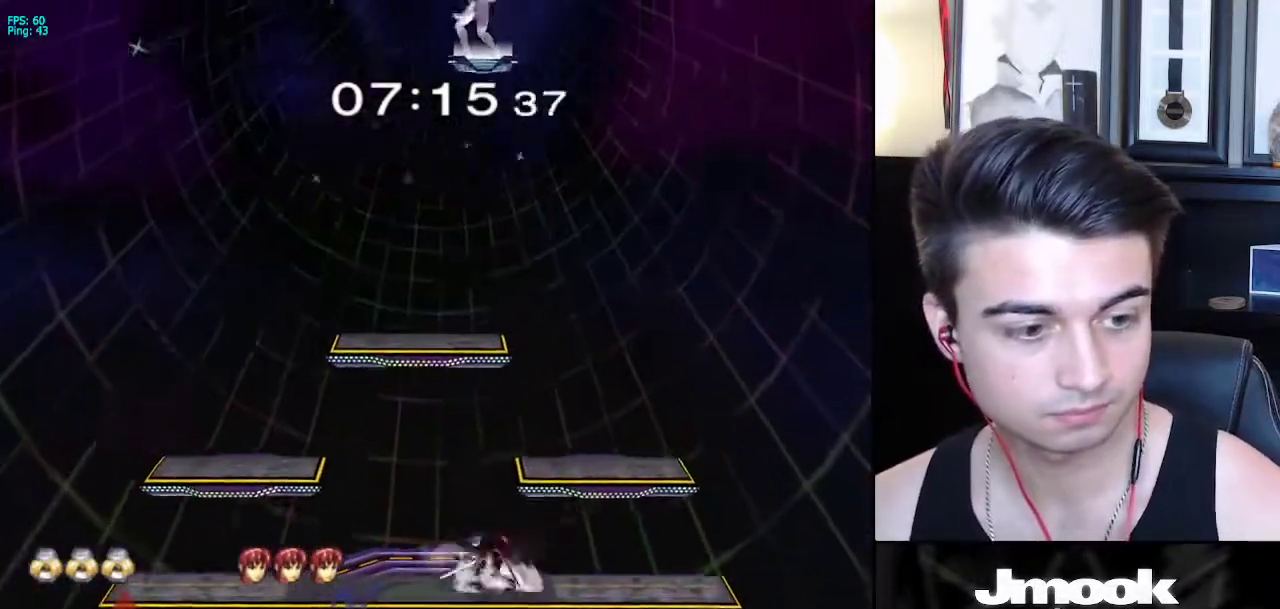
{"buttons": [], "left_stick": "center", "right_stick": "center", "events": []}
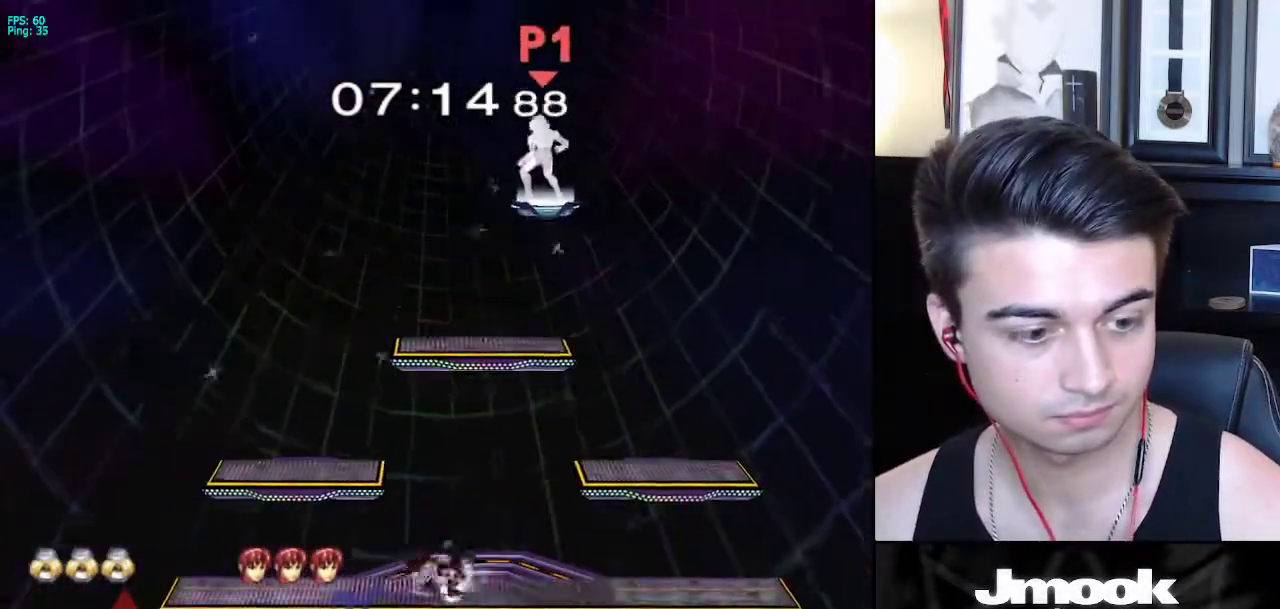
{"buttons": [], "left_stick": "down", "right_stick": "center", "events": [[333, "left_stick", "down"]]}
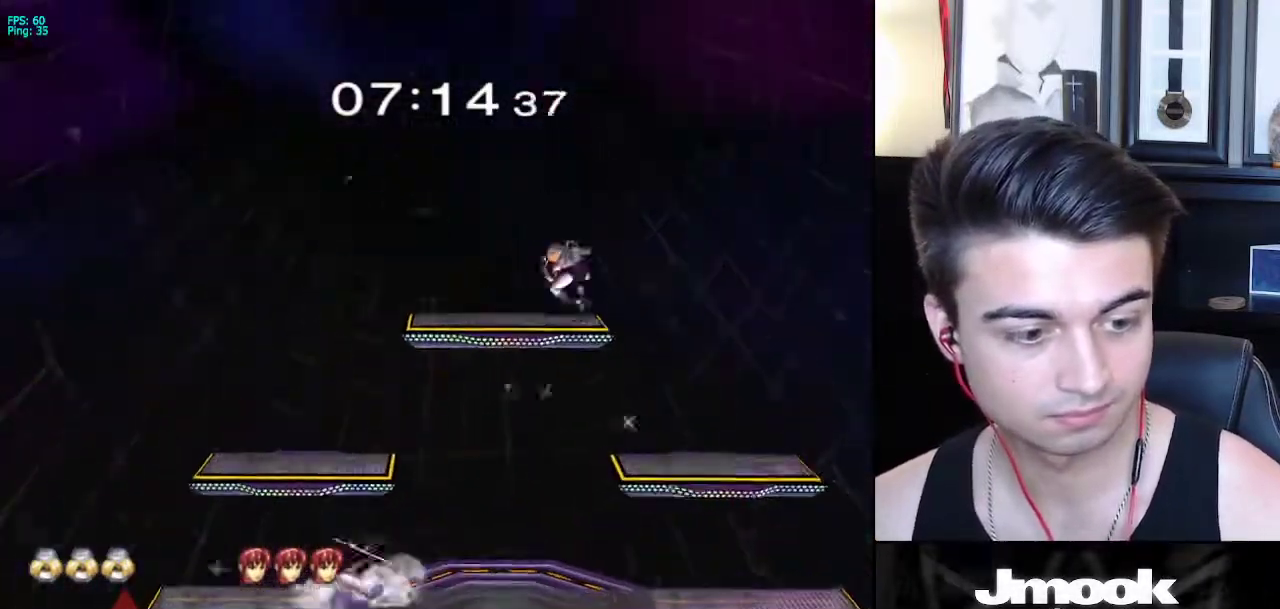
{"buttons": ["B"], "left_stick": "center", "right_stick": "center", "events": [[183, "left_stick", "center"], [250, "B", "down"]]}
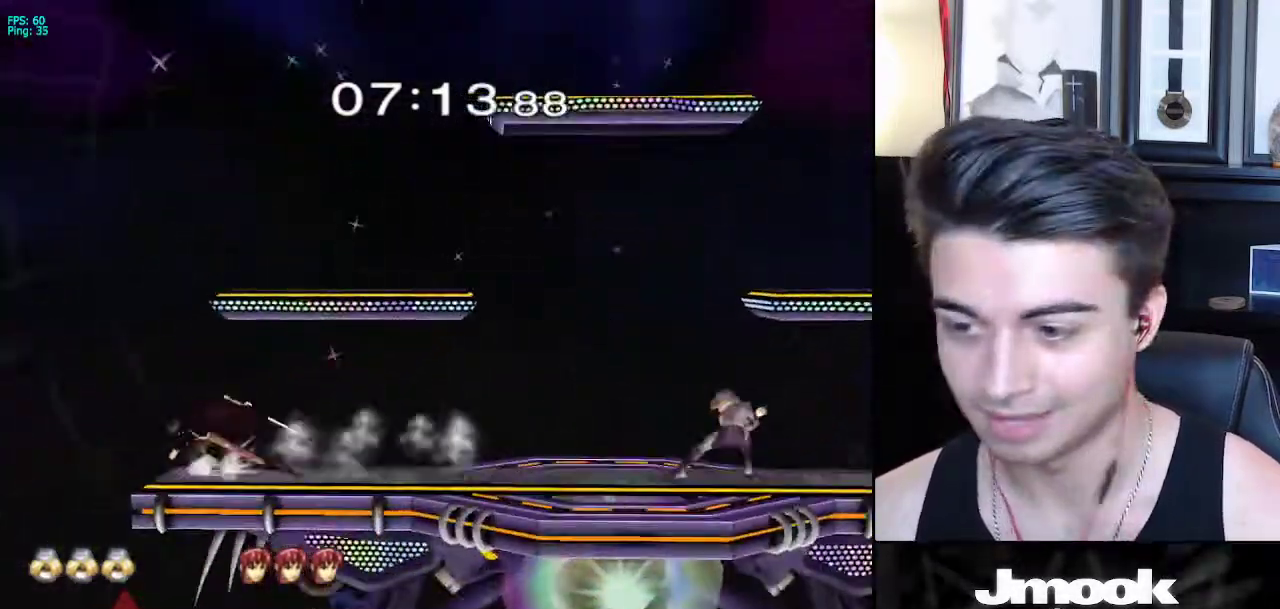
{"buttons": [], "left_stick": "center", "right_stick": "center", "events": [[383, "Z", "down"], [467, "B", "up"], [483, "Z", "up"]]}
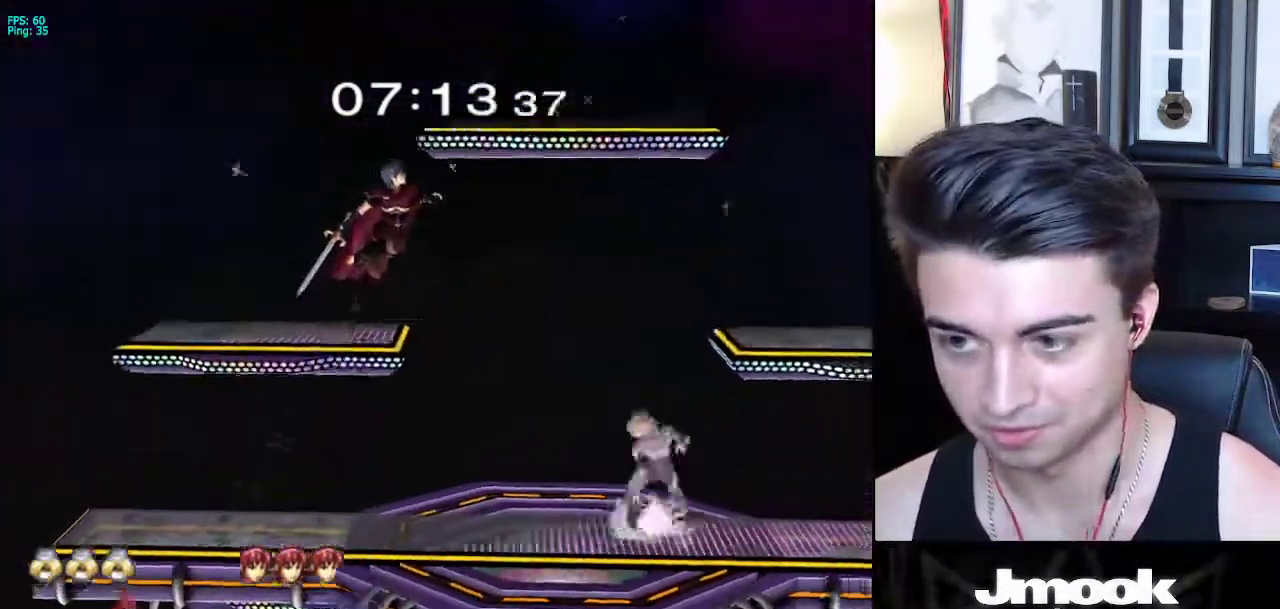
{"buttons": ["X"], "left_stick": "left", "right_stick": "center", "events": [[17, "left_stick", "left"], [500, "X", "down"]]}
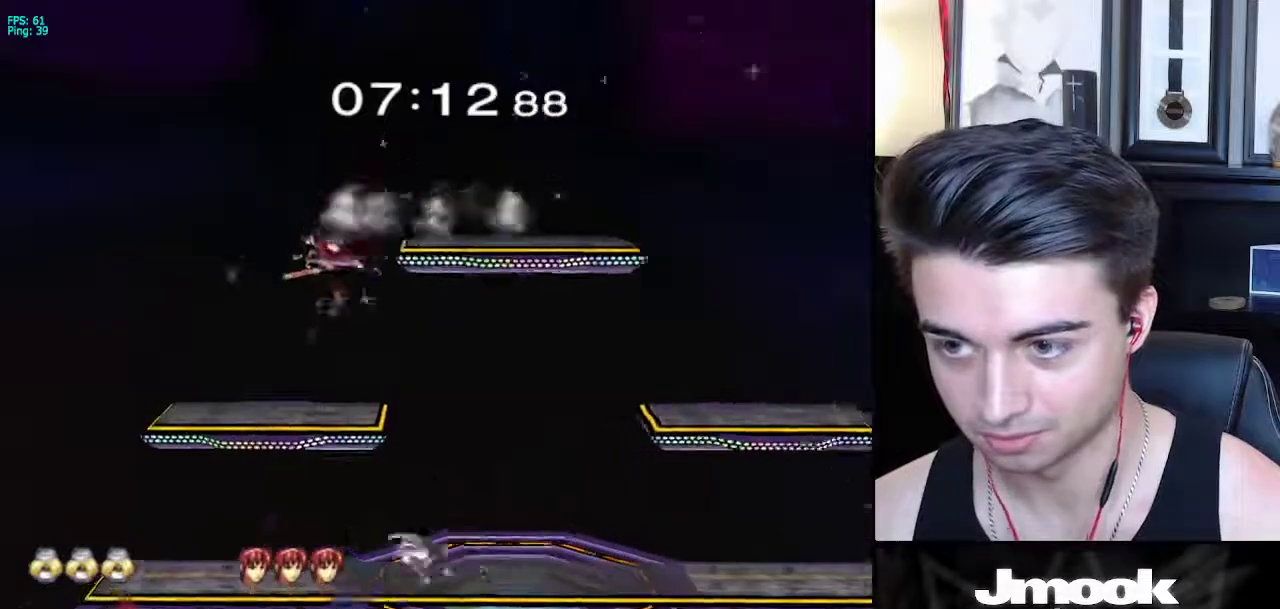
{"buttons": [], "left_stick": "down", "right_stick": "center", "events": [[33, "X", "up"], [100, "A", "down"], [233, "A", "up"], [300, "left_stick", "up-left"], [483, "left_stick", "down"]]}
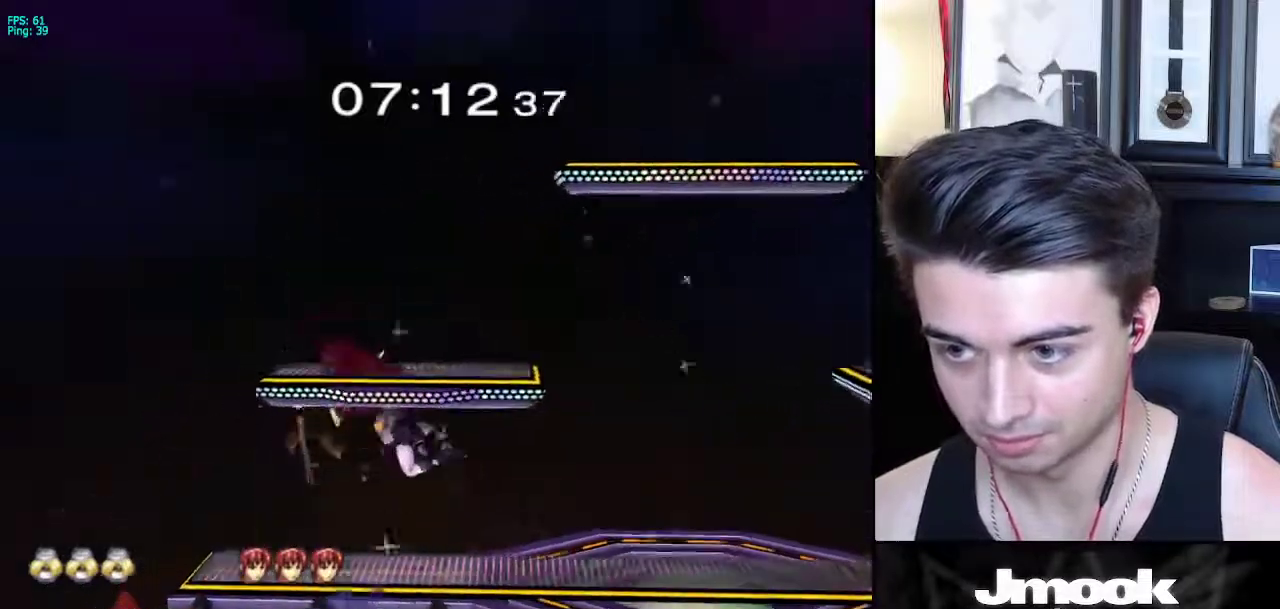
{"buttons": [], "left_stick": "center", "right_stick": "center", "events": [[117, "left_stick", "center"], [200, "A", "down"], [283, "A", "up"]]}
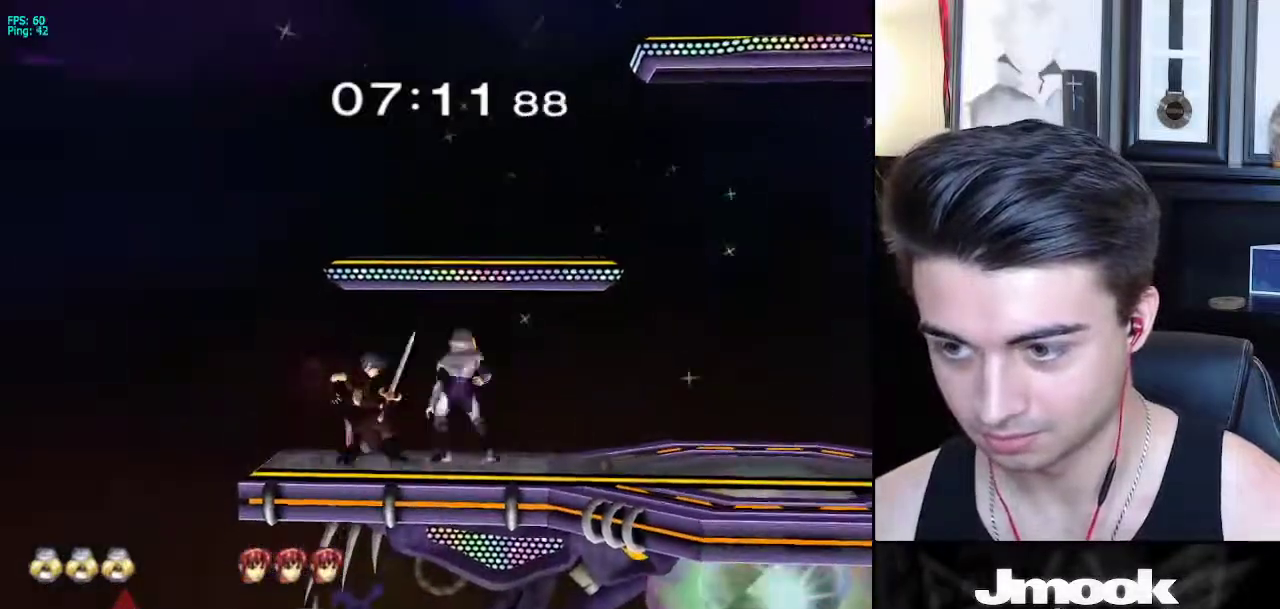
{"buttons": ["L1"], "left_stick": "down-left", "right_stick": "center", "events": [[17, "left_stick", "right"], [83, "left_stick", "center"], [350, "left_stick", "left"], [467, "L1", "down"], [483, "left_stick", "down-left"]]}
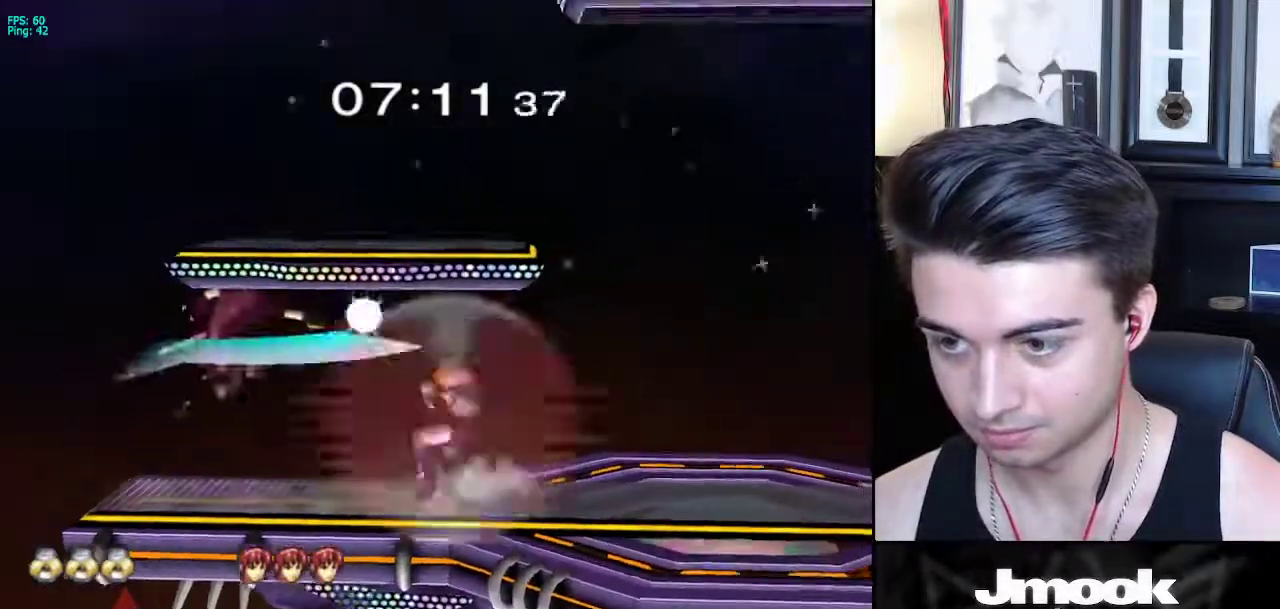
{"buttons": ["L1"], "left_stick": "left", "right_stick": "center", "events": [[83, "left_stick", "left"]]}
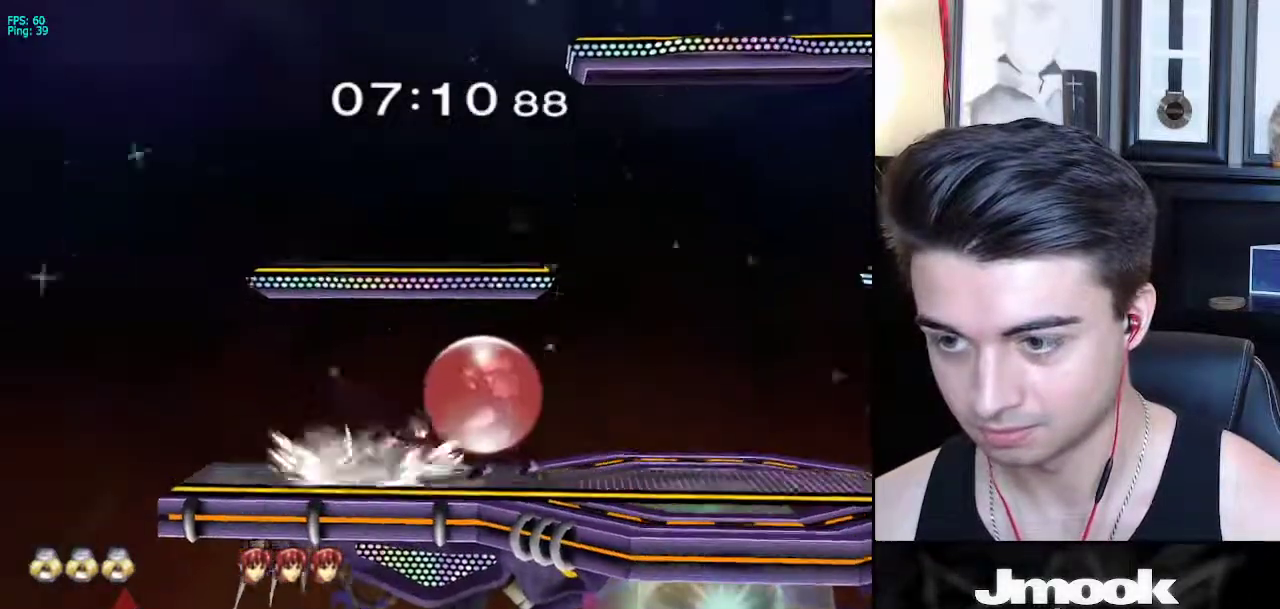
{"buttons": ["X", "L1"], "left_stick": "center", "right_stick": "center", "events": [[167, "left_stick", "center"], [483, "X", "down"]]}
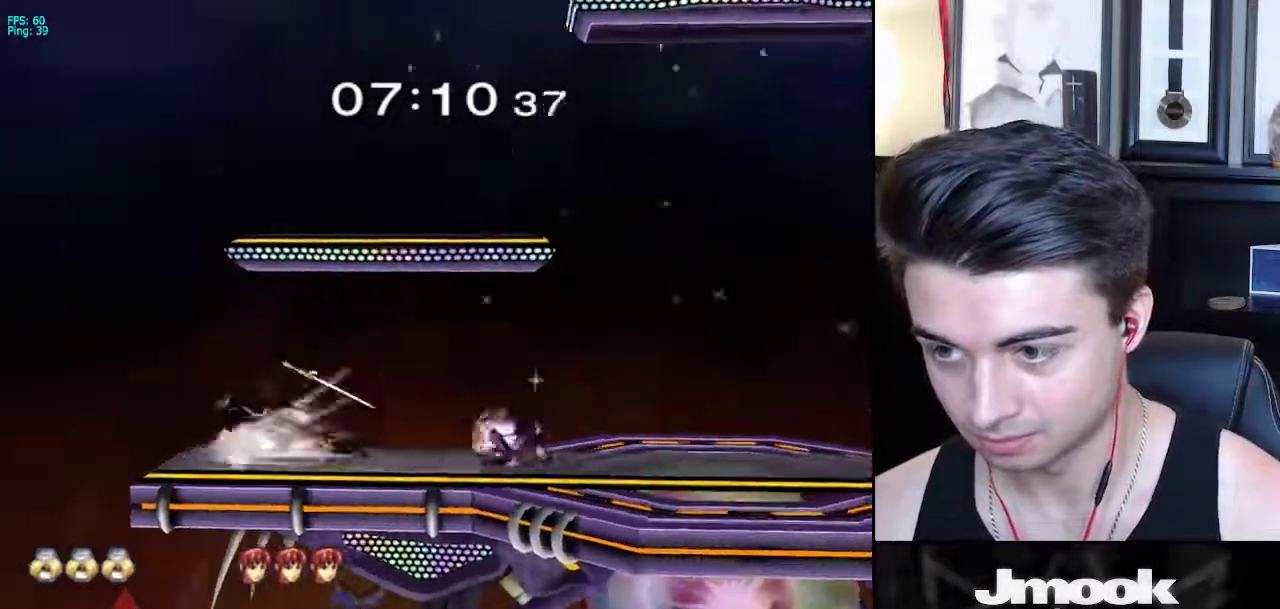
{"buttons": [], "left_stick": "right", "right_stick": "left", "events": [[17, "X", "up"], [200, "left_stick", "right"], [400, "L1", "up"], [417, "right_stick", "left"]]}
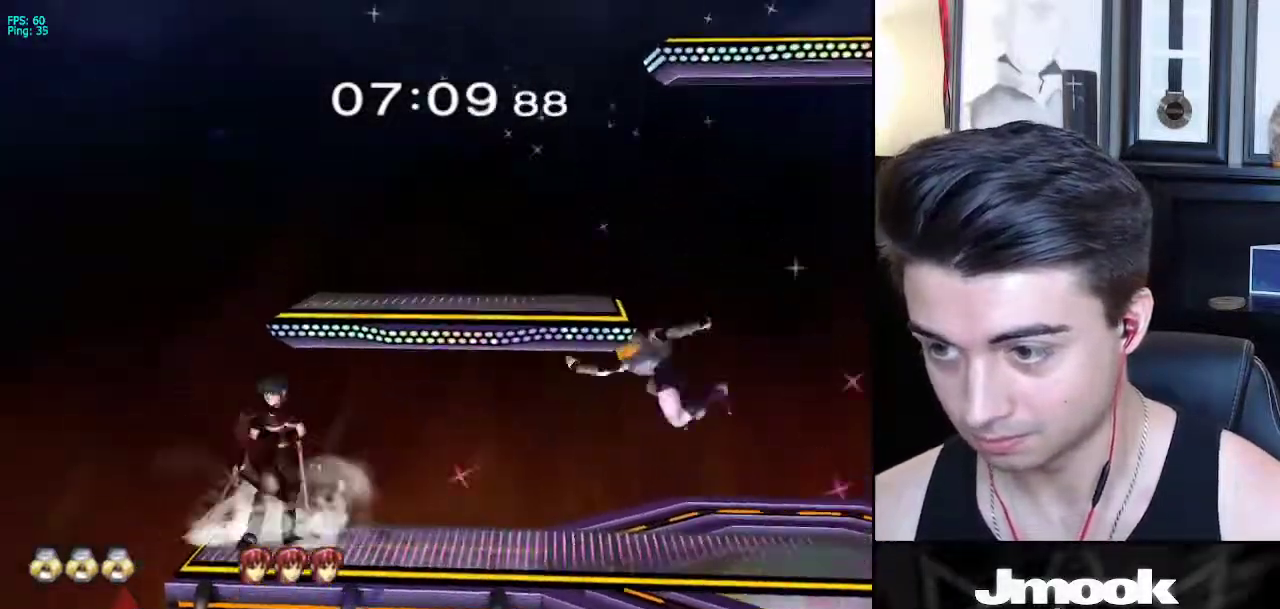
{"buttons": ["L1"], "left_stick": "down", "right_stick": "center", "events": [[83, "right_stick", "center"], [150, "left_stick", "center"], [250, "left_stick", "left"], [433, "L1", "down"], [467, "left_stick", "down"]]}
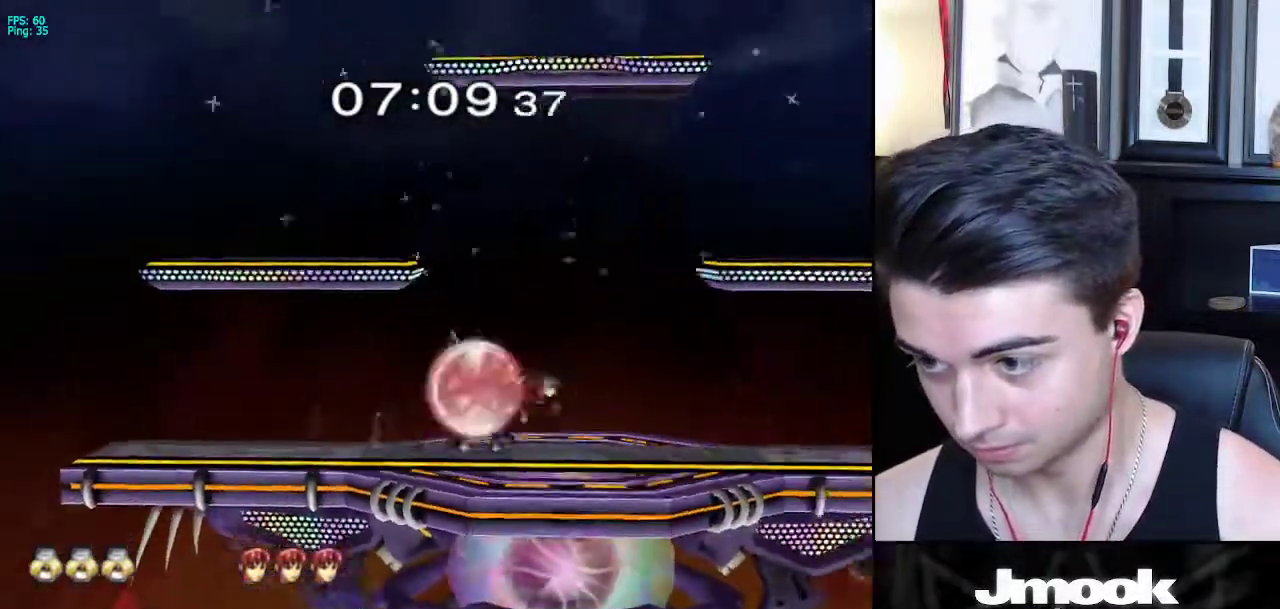
{"buttons": [], "left_stick": "center", "right_stick": "center", "events": [[117, "left_stick", "center"], [283, "X", "down"], [300, "left_stick", "down-left"], [333, "R1", "down"], [383, "X", "up"], [400, "L1", "up"], [450, "R1", "up"], [450, "left_stick", "center"]]}
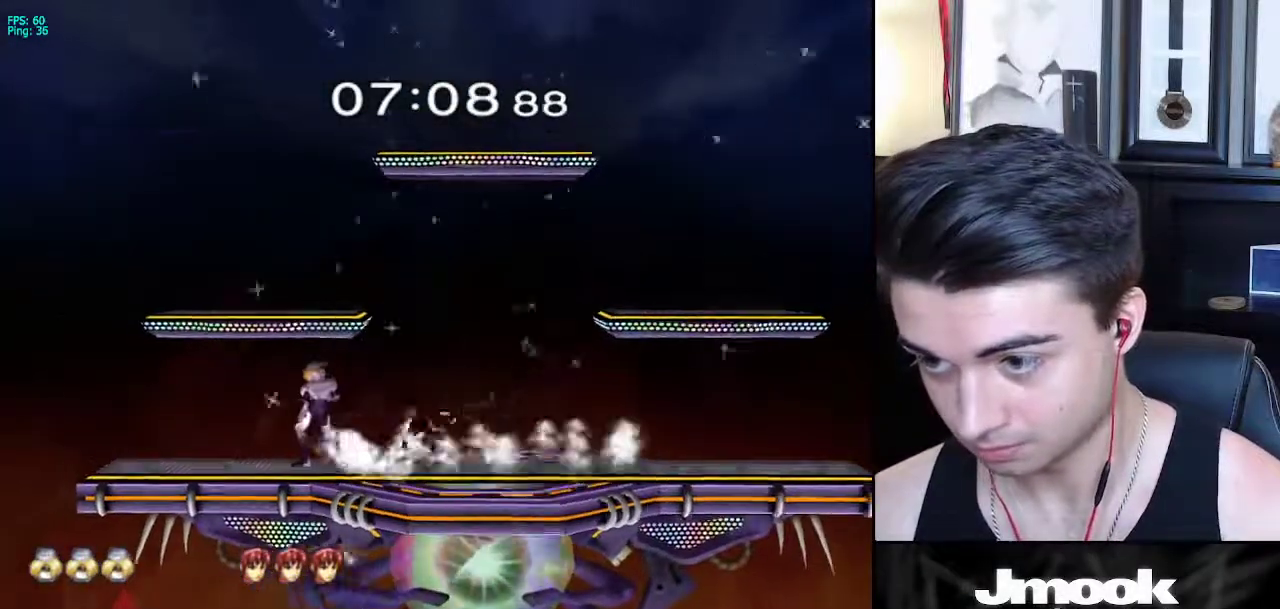
{"buttons": [], "left_stick": "right", "right_stick": "center", "events": [[133, "left_stick", "down"], [350, "left_stick", "right"]]}
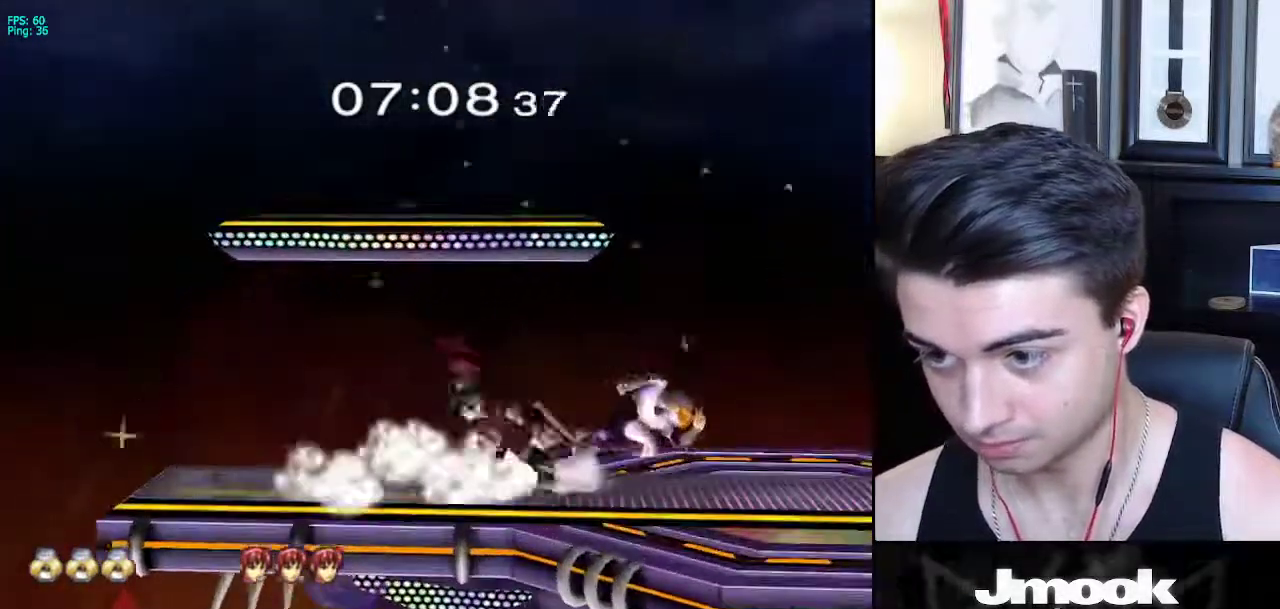
{"buttons": [], "left_stick": "up-right", "right_stick": "center", "events": [[17, "left_stick", "center"], [117, "X", "down"], [150, "X", "up"], [150, "left_stick", "down"], [367, "left_stick", "up-right"]]}
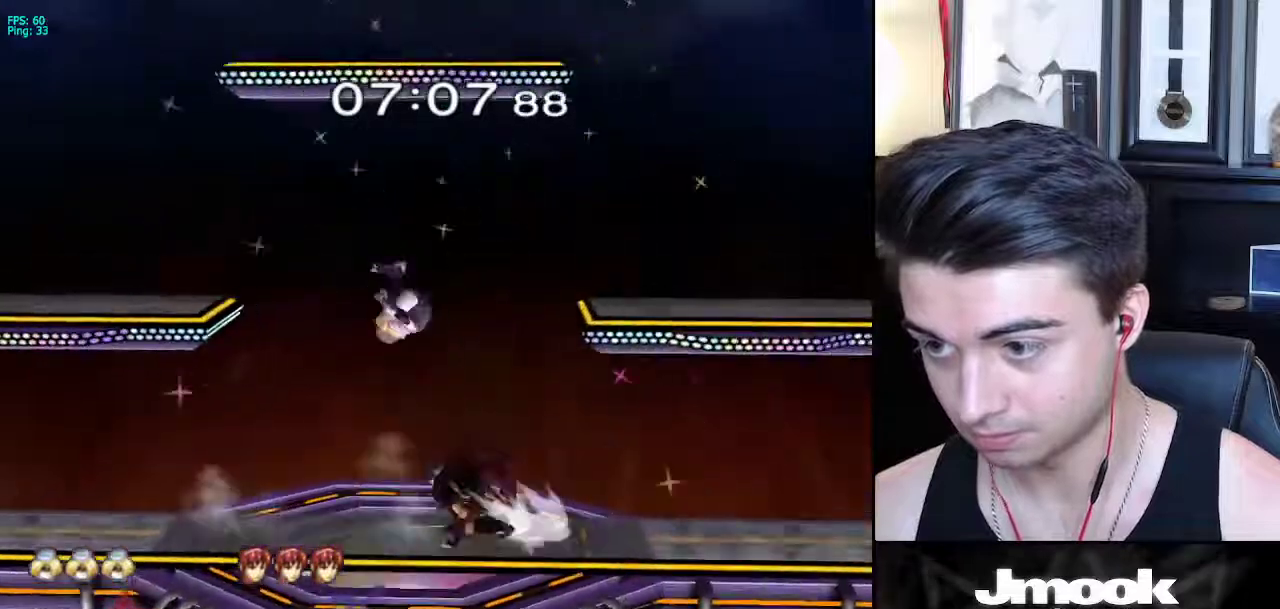
{"buttons": [], "left_stick": "right", "right_stick": "center", "events": [[133, "left_stick", "right"], [167, "right_stick", "right"], [300, "L1", "down"], [317, "right_stick", "center"], [383, "L1", "up"], [417, "left_stick", "center"], [467, "left_stick", "right"]]}
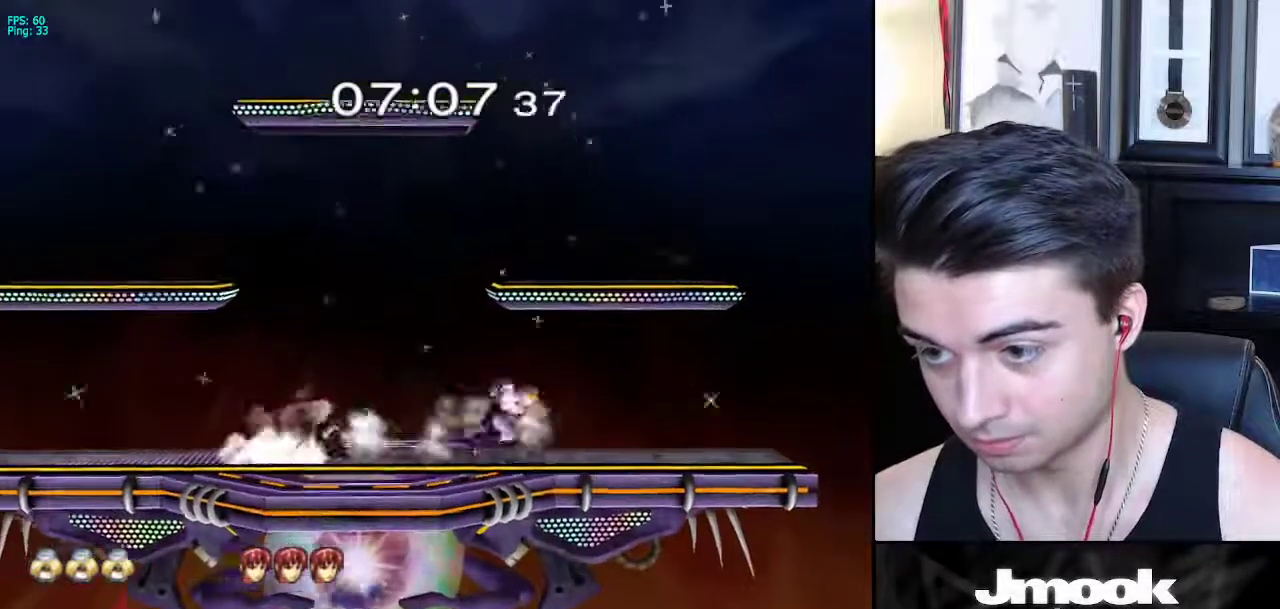
{"buttons": [], "left_stick": "down", "right_stick": "center", "events": [[50, "left_stick", "center"], [250, "left_stick", "left"], [283, "A", "down"], [333, "A", "up"], [417, "left_stick", "down"], [450, "A", "down"], [500, "A", "up"]]}
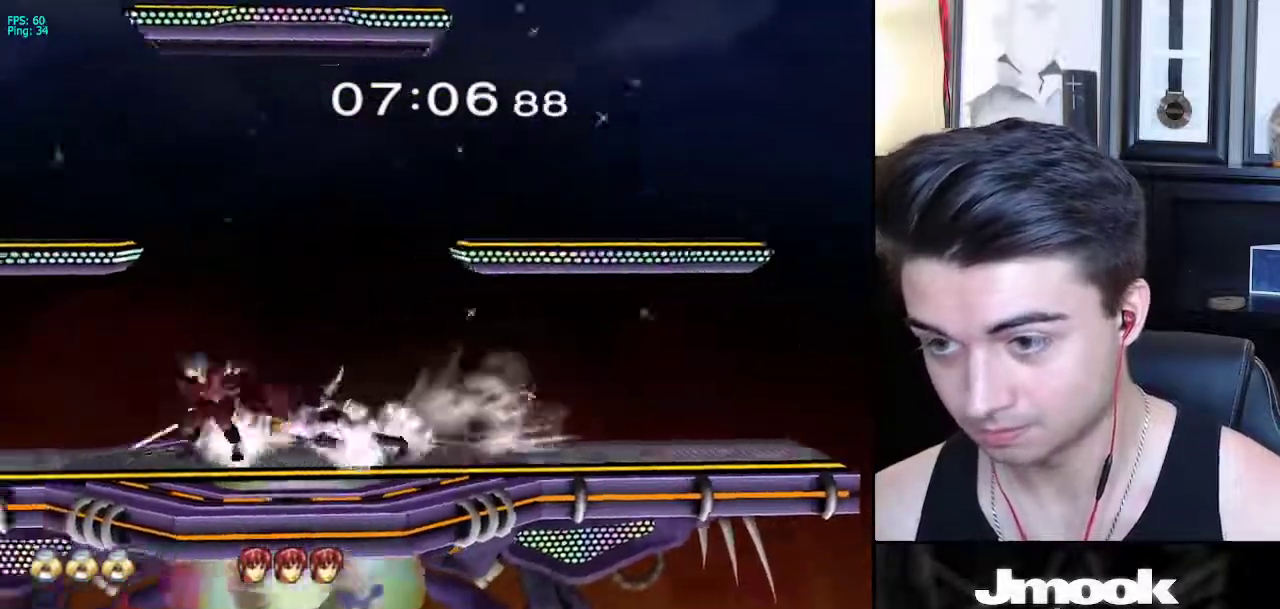
{"buttons": [], "left_stick": "center", "right_stick": "center", "events": [[33, "left_stick", "down-left"], [167, "left_stick", "center"], [333, "left_stick", "right"], [467, "left_stick", "center"]]}
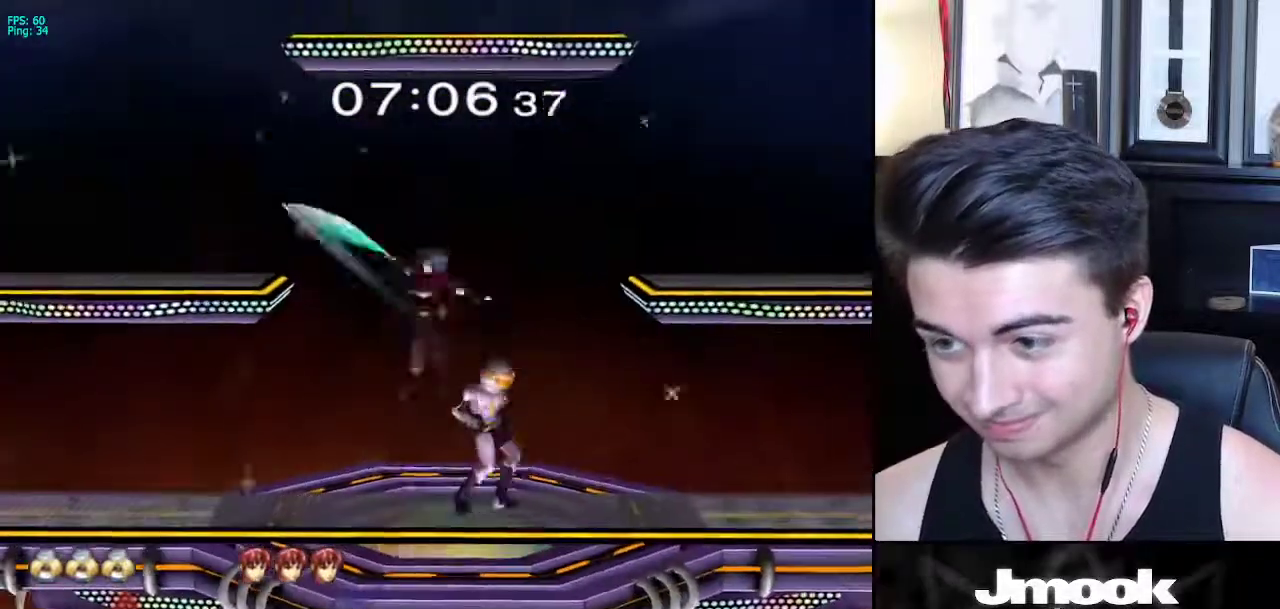
{"buttons": [], "left_stick": "center", "right_stick": "center", "events": [[100, "L1", "down"], [100, "left_stick", "down"], [200, "L1", "up"], [367, "left_stick", "center"]]}
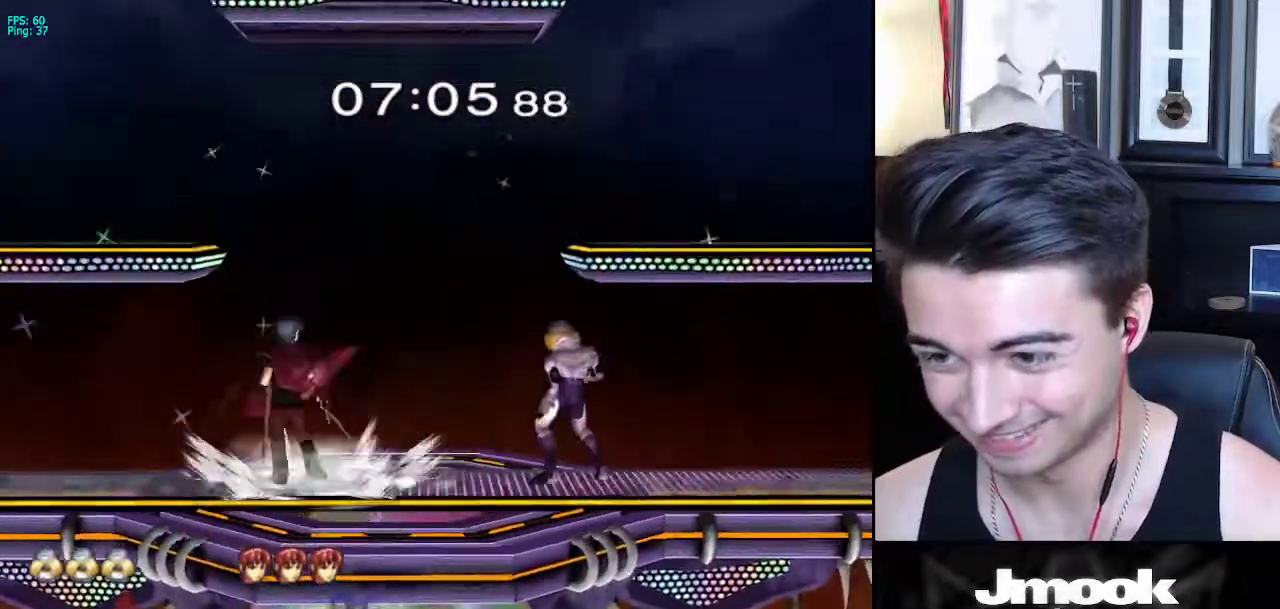
{"buttons": [], "left_stick": "center", "right_stick": "center", "events": [[83, "X", "down"], [150, "X", "up"], [317, "B", "down"], [450, "B", "up"]]}
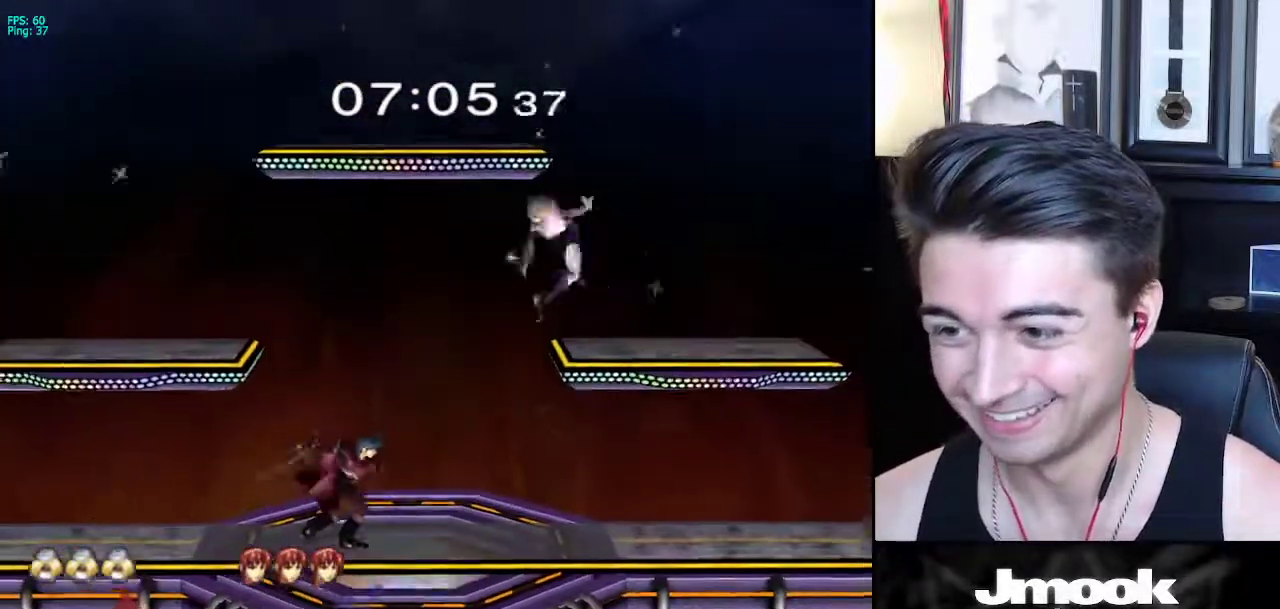
{"buttons": [], "left_stick": "center", "right_stick": "center", "events": [[333, "left_stick", "left"], [400, "left_stick", "center"], [433, "B", "down"], [483, "B", "up"]]}